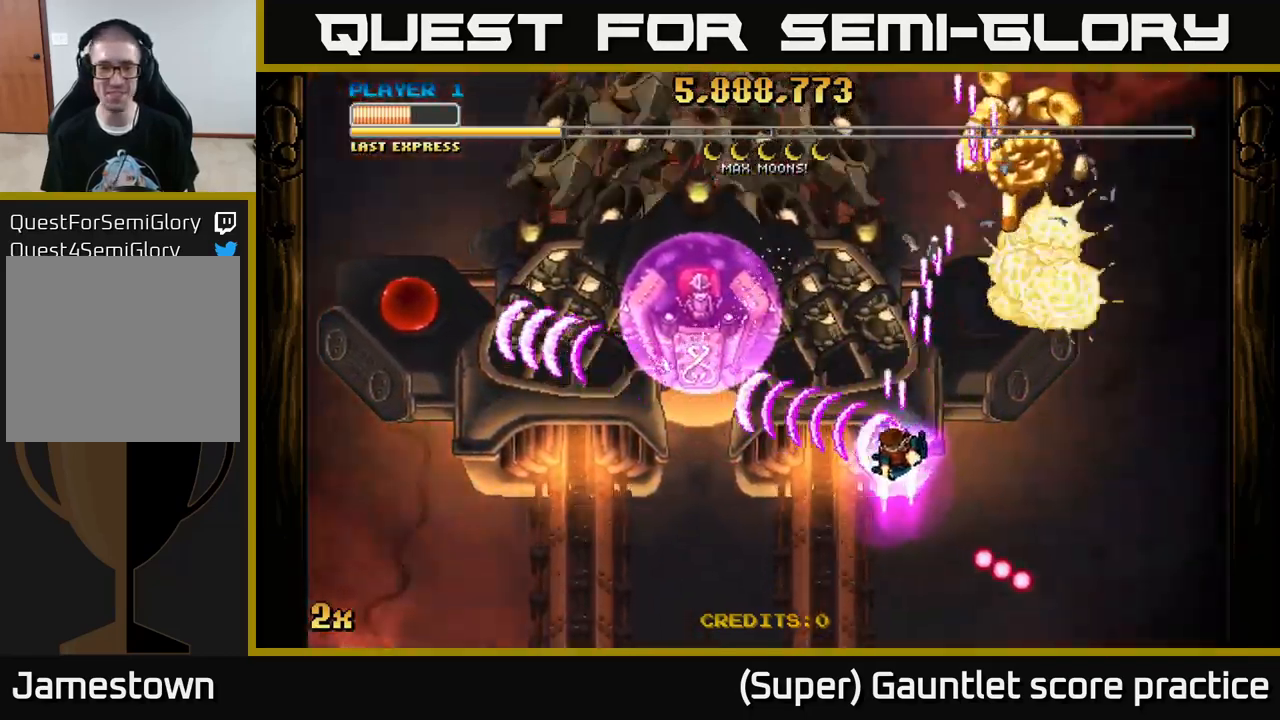
Gameplay with a controller (Xbox layout); each line is a JSON object with the inputs held at the frame after it. "events" lists button and stick changes between this image and that frame as [ms after this image, input, new state], when the widget could be followed in between. Not read: right_stick.
{"buttons": ["A"], "left_stick": "down", "events": [[200, "left_stick", "down-right"], [250, "left_stick", "right"], [350, "left_stick", "center"], [466, "left_stick", "down"]]}
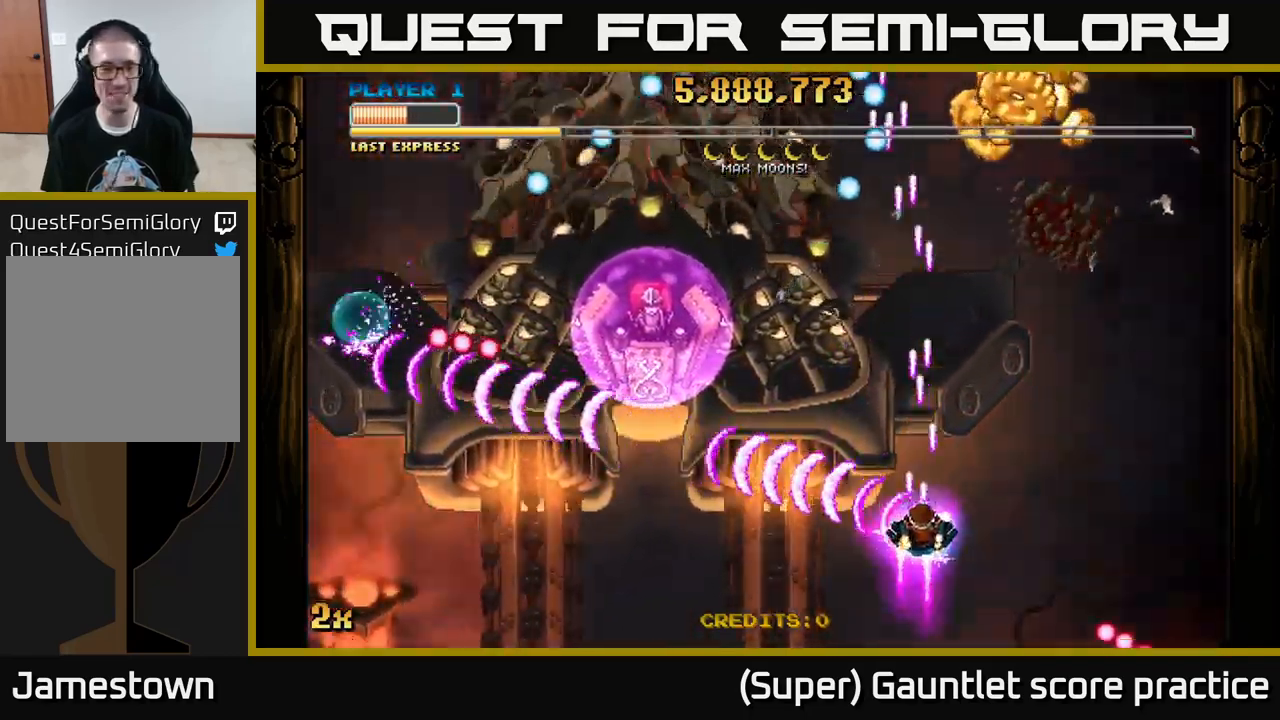
{"buttons": ["A"], "left_stick": "center", "events": [[83, "left_stick", "center"]]}
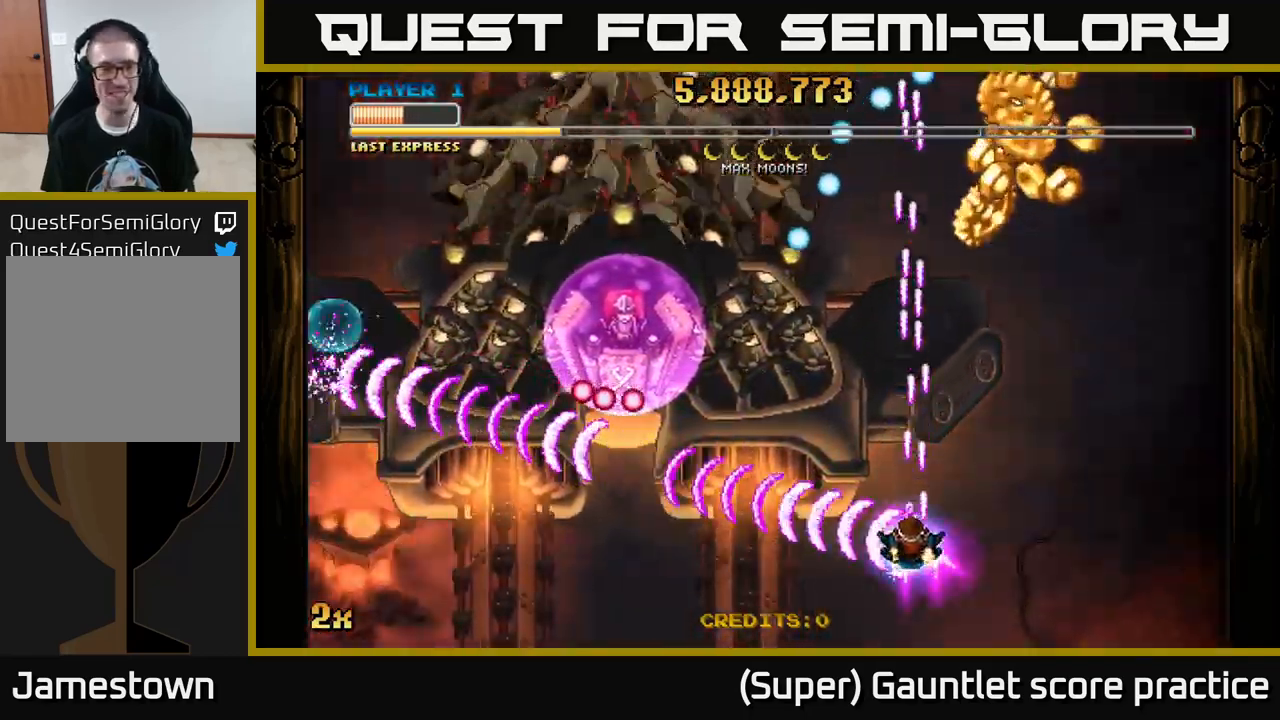
{"buttons": ["A"], "left_stick": "up", "events": [[150, "left_stick", "right"], [266, "left_stick", "up-right"], [466, "left_stick", "up"]]}
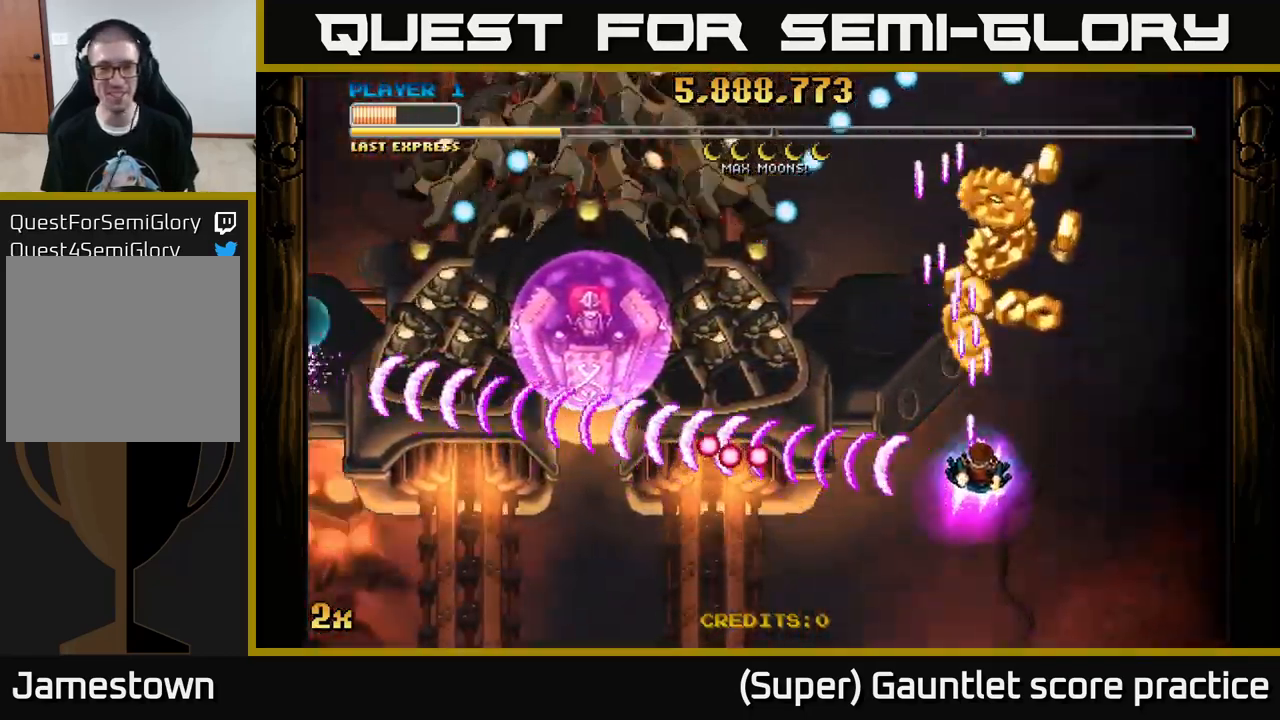
{"buttons": ["A"], "left_stick": "down-left", "events": [[233, "left_stick", "up-right"], [400, "left_stick", "up-left"], [483, "left_stick", "down-left"]]}
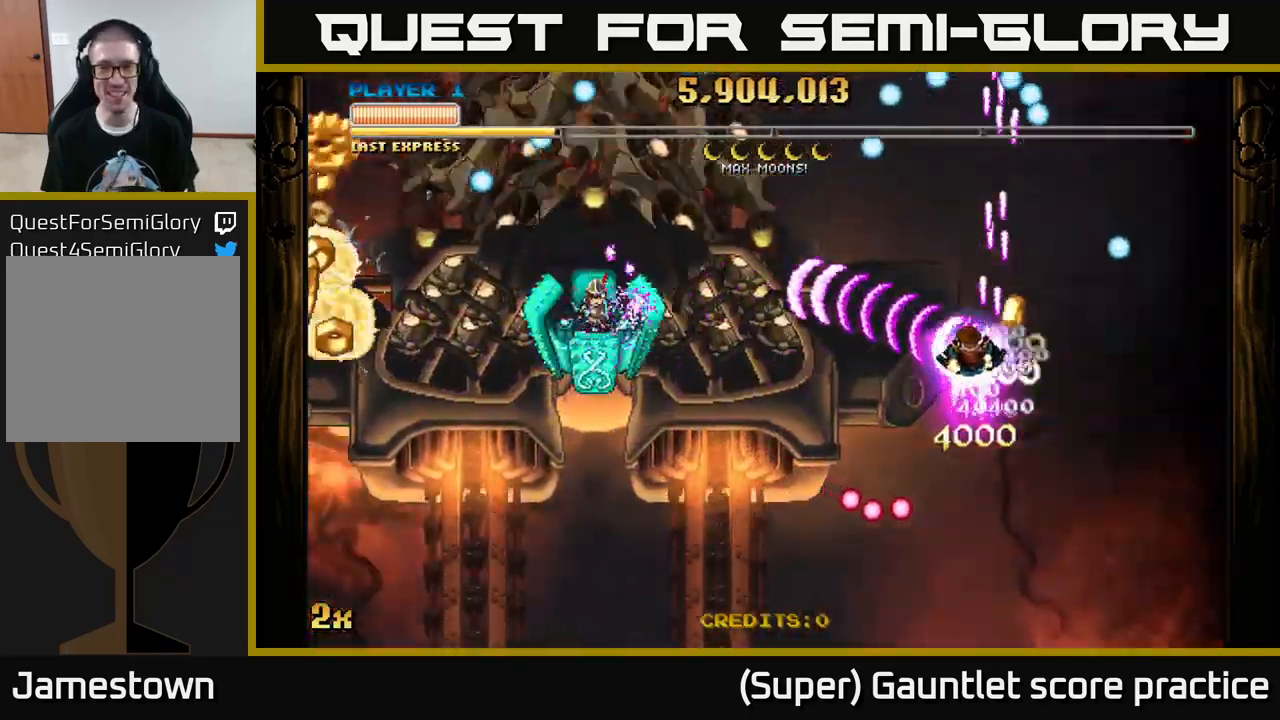
{"buttons": ["A"], "left_stick": "left", "events": [[300, "left_stick", "left"]]}
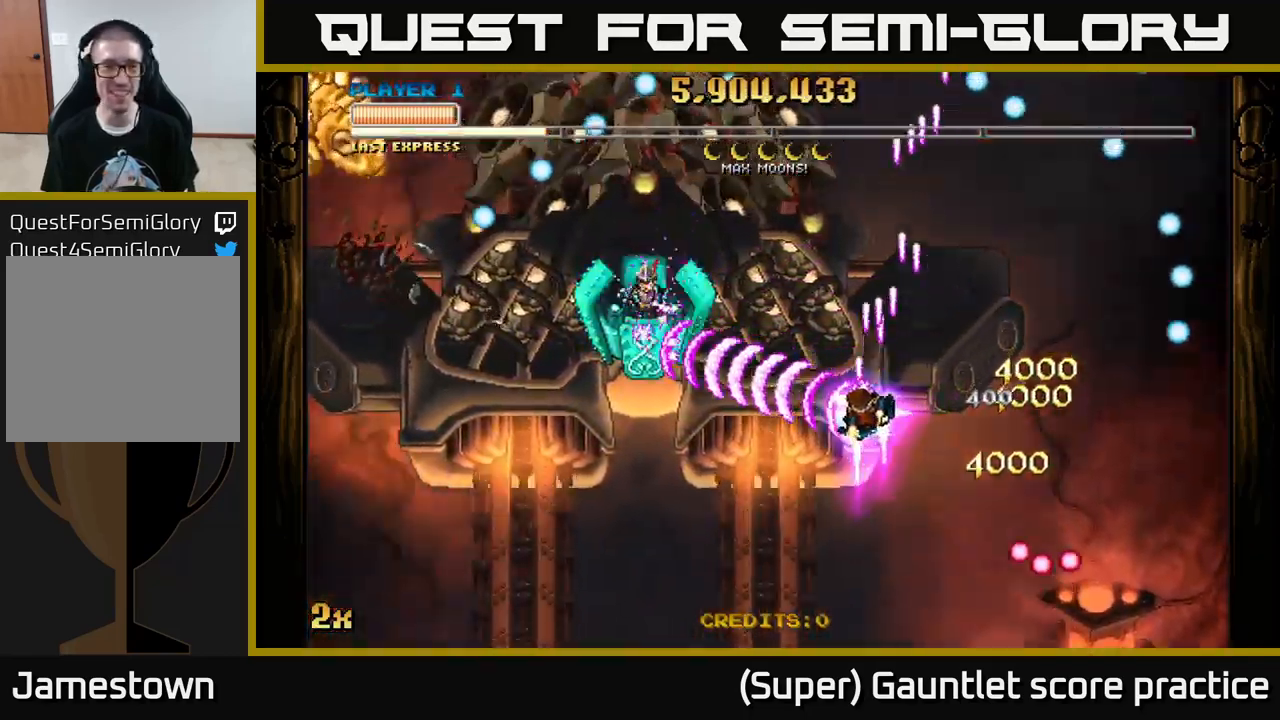
{"buttons": ["A"], "left_stick": "left", "events": [[367, "X", "down"], [400, "left_stick", "up"], [483, "X", "up"], [483, "left_stick", "left"]]}
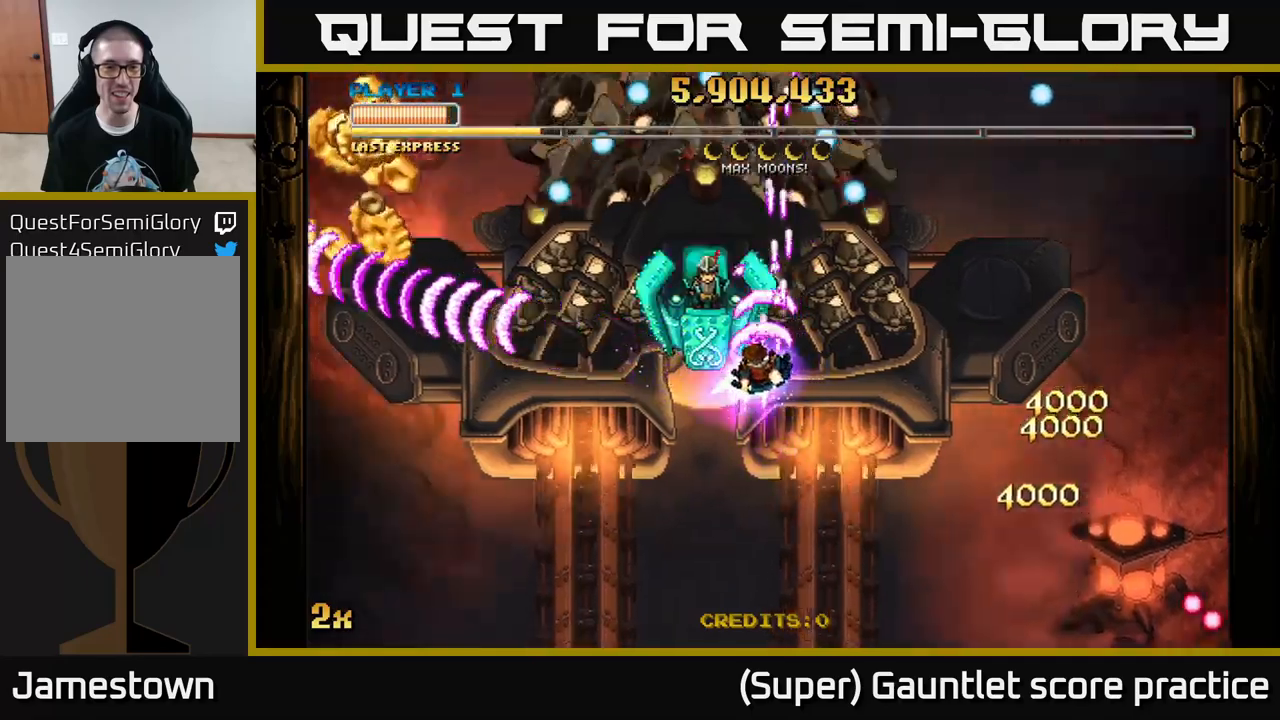
{"buttons": ["A", "X"], "left_stick": "up-right", "events": [[17, "left_stick", "down-left"], [483, "left_stick", "up-right"], [500, "X", "down"]]}
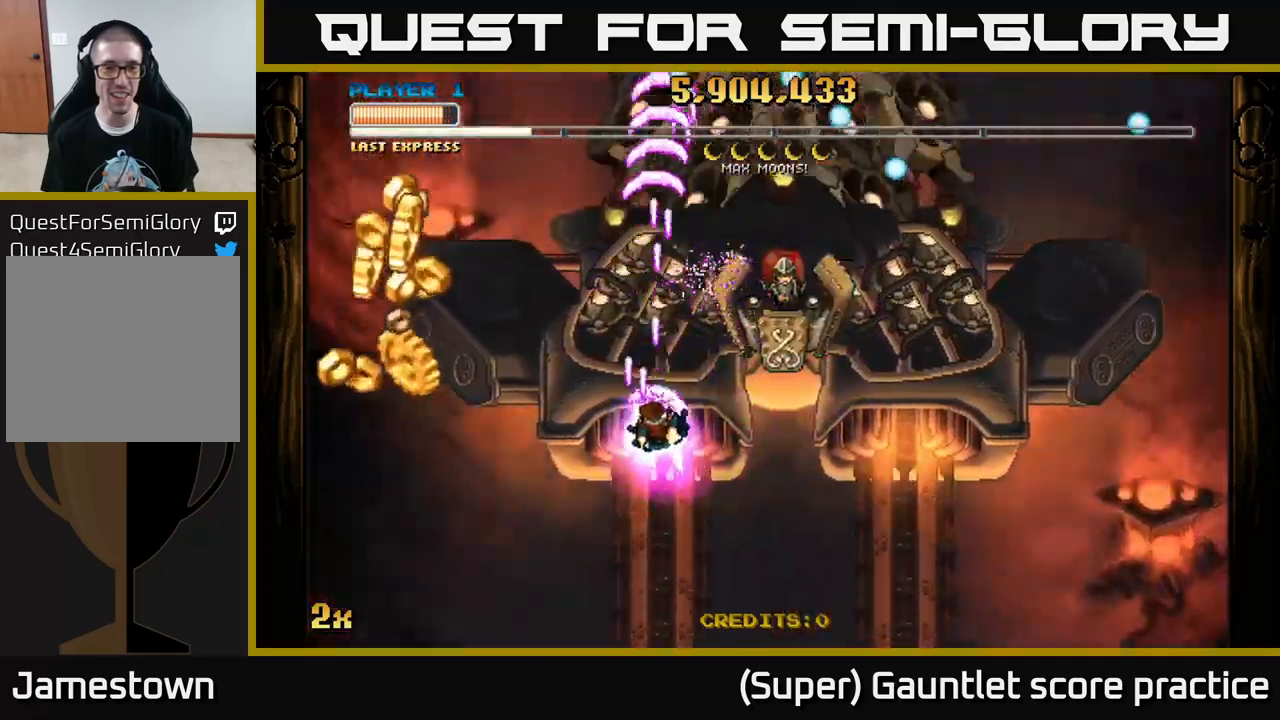
{"buttons": ["A"], "left_stick": "down-left", "events": [[100, "X", "up"], [133, "left_stick", "down-left"]]}
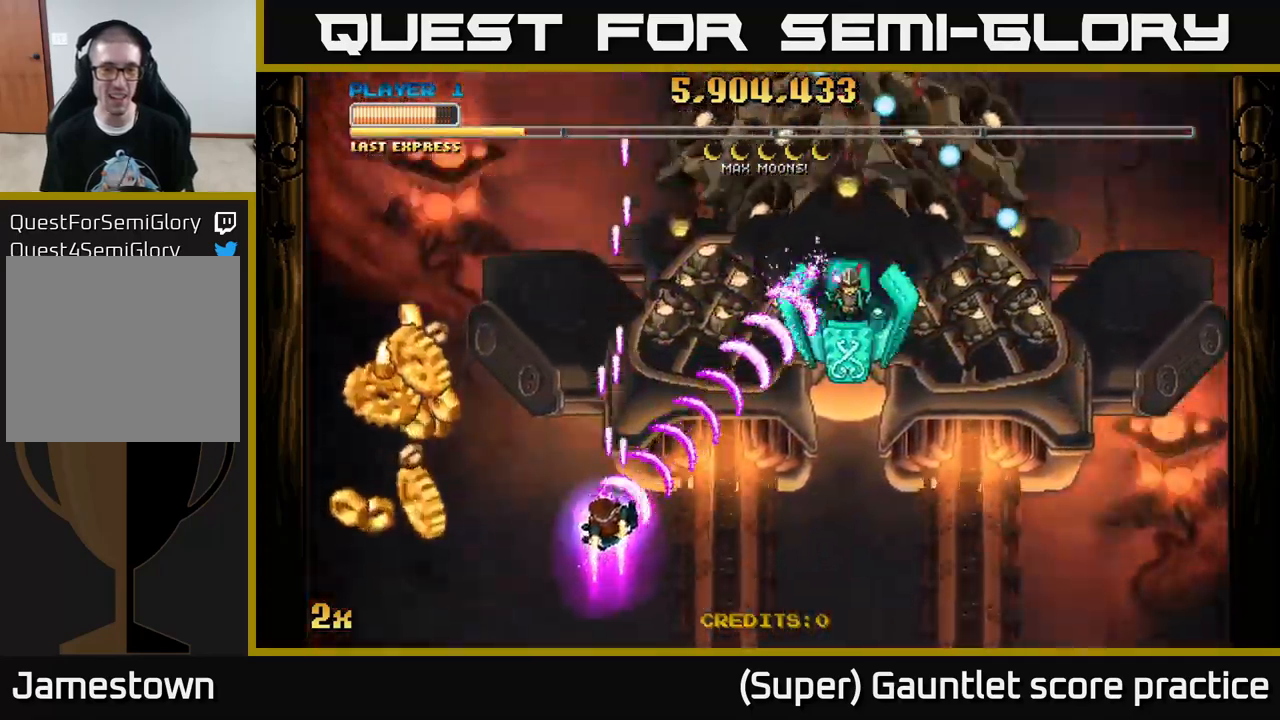
{"buttons": ["A"], "left_stick": "left", "events": [[183, "left_stick", "left"]]}
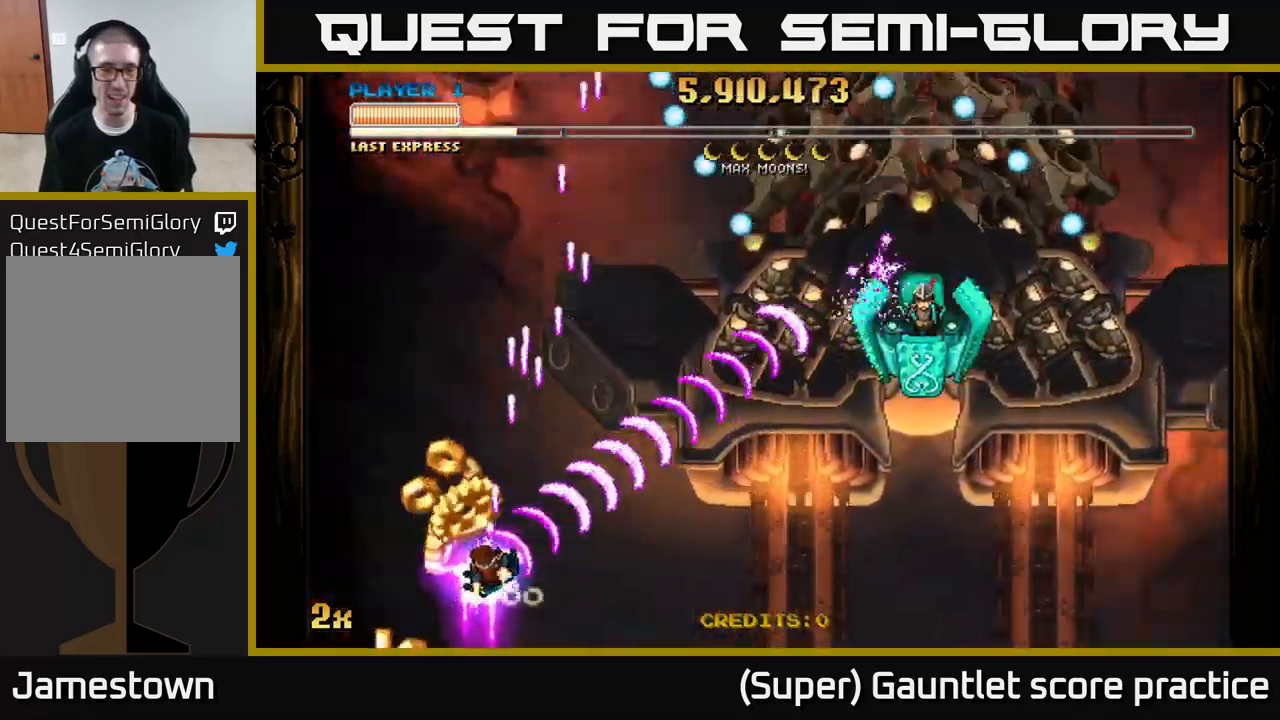
{"buttons": ["A"], "left_stick": "right", "events": [[117, "left_stick", "right"], [133, "X", "down"], [250, "X", "up"]]}
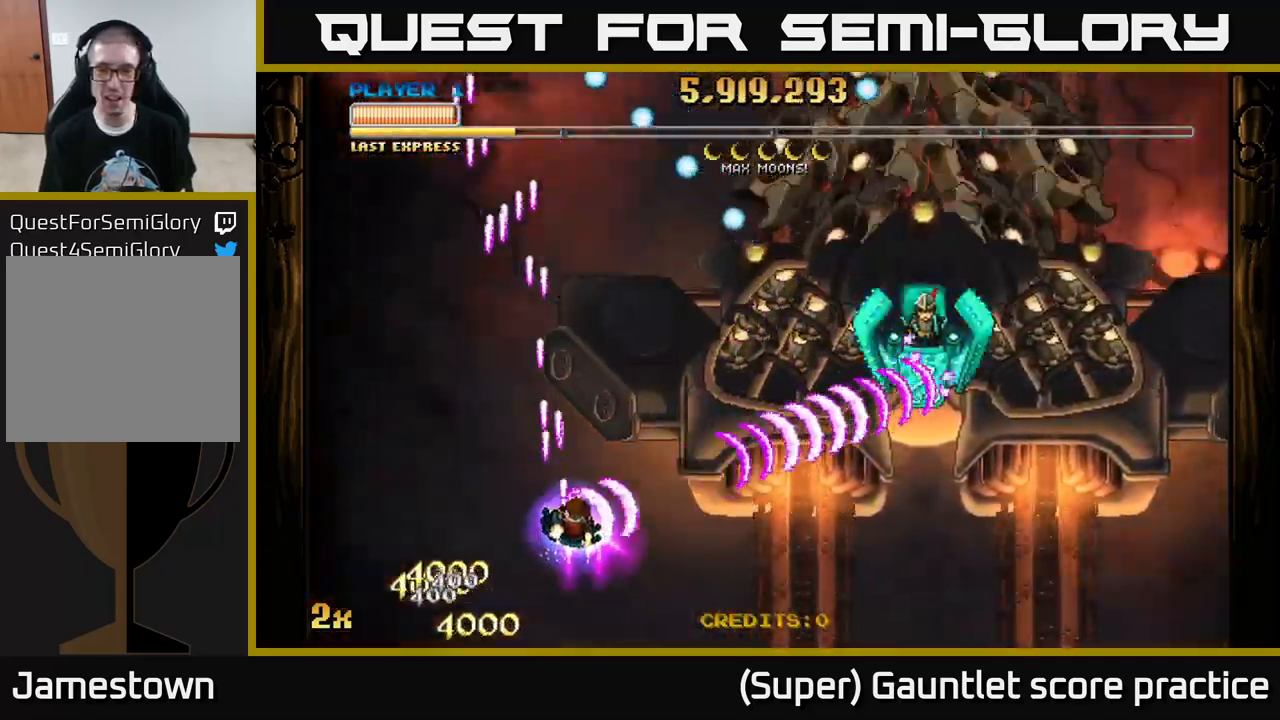
{"buttons": ["A"], "left_stick": "right", "events": [[200, "left_stick", "up-right"], [450, "left_stick", "right"]]}
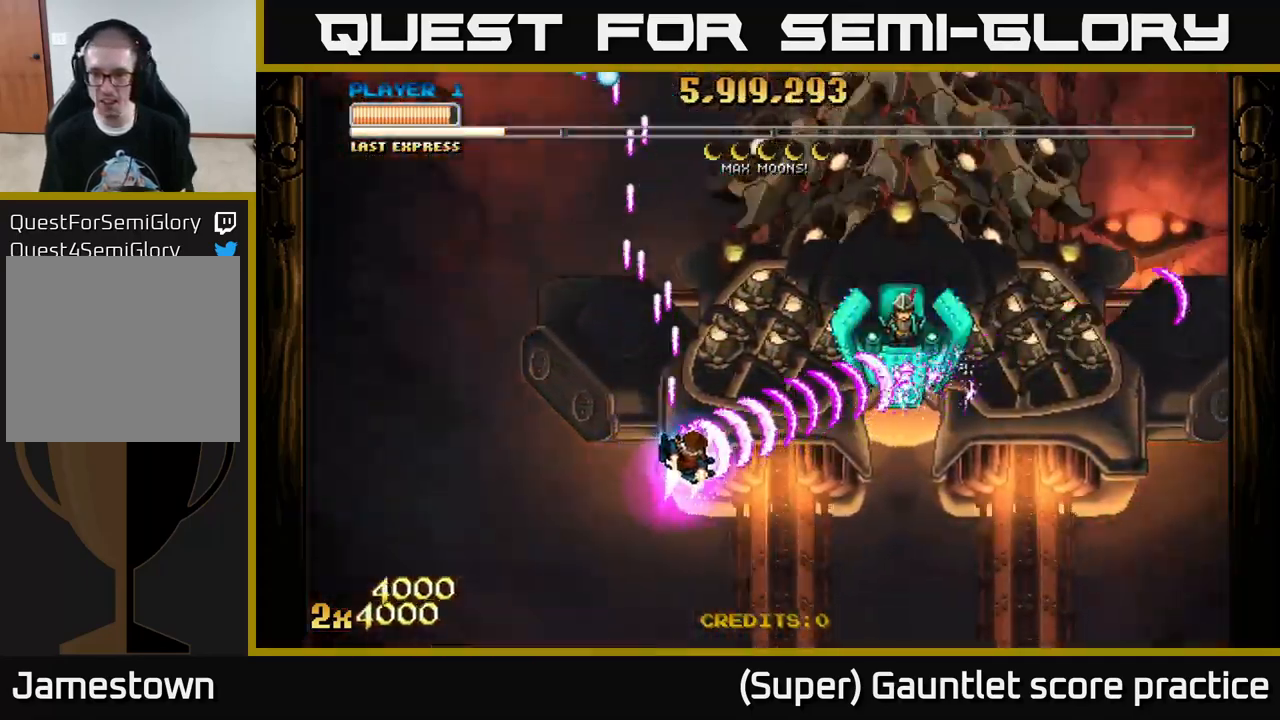
{"buttons": ["A", "X"], "left_stick": "up", "events": [[483, "X", "down"], [483, "left_stick", "up"]]}
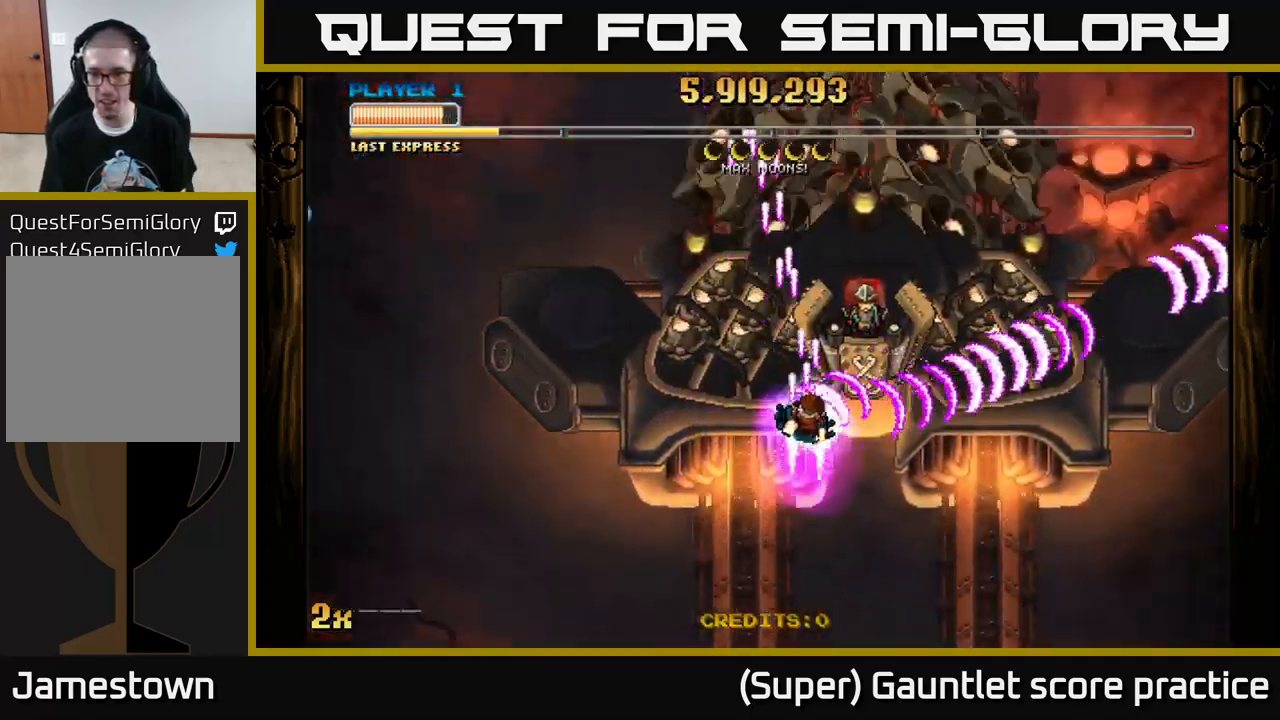
{"buttons": ["A"], "left_stick": "down", "events": [[150, "X", "up"], [167, "left_stick", "right"], [233, "left_stick", "down"]]}
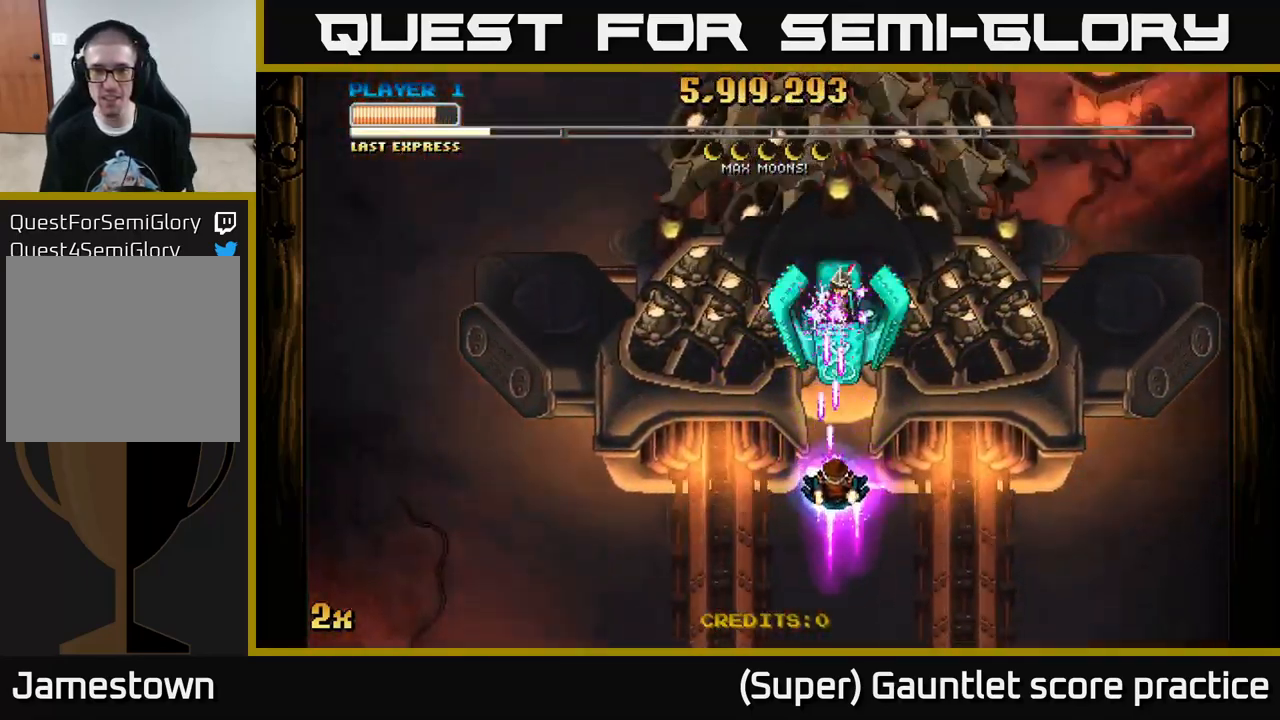
{"buttons": ["A"], "left_stick": "down-left", "events": [[100, "left_stick", "up"], [150, "X", "down"], [283, "X", "up"], [400, "left_stick", "down-left"]]}
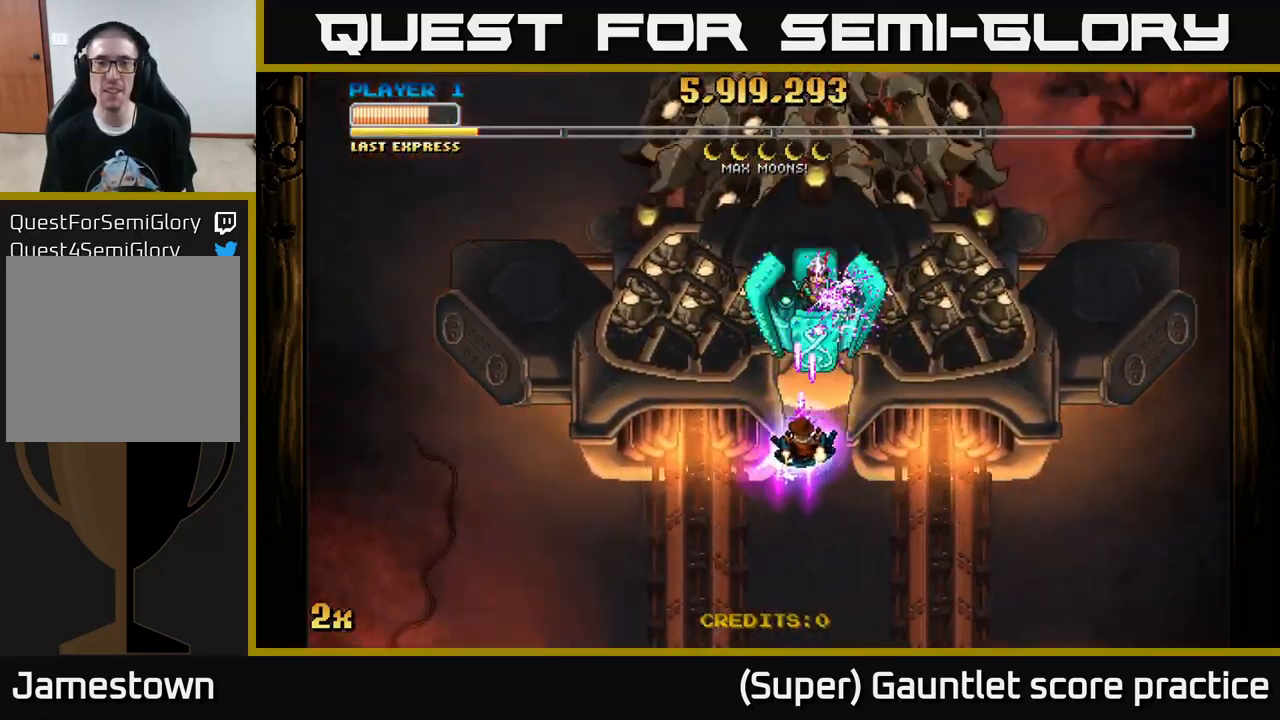
{"buttons": ["A"], "left_stick": "down-left", "events": [[33, "left_stick", "center"], [233, "left_stick", "down-left"], [400, "left_stick", "center"], [500, "left_stick", "down-left"]]}
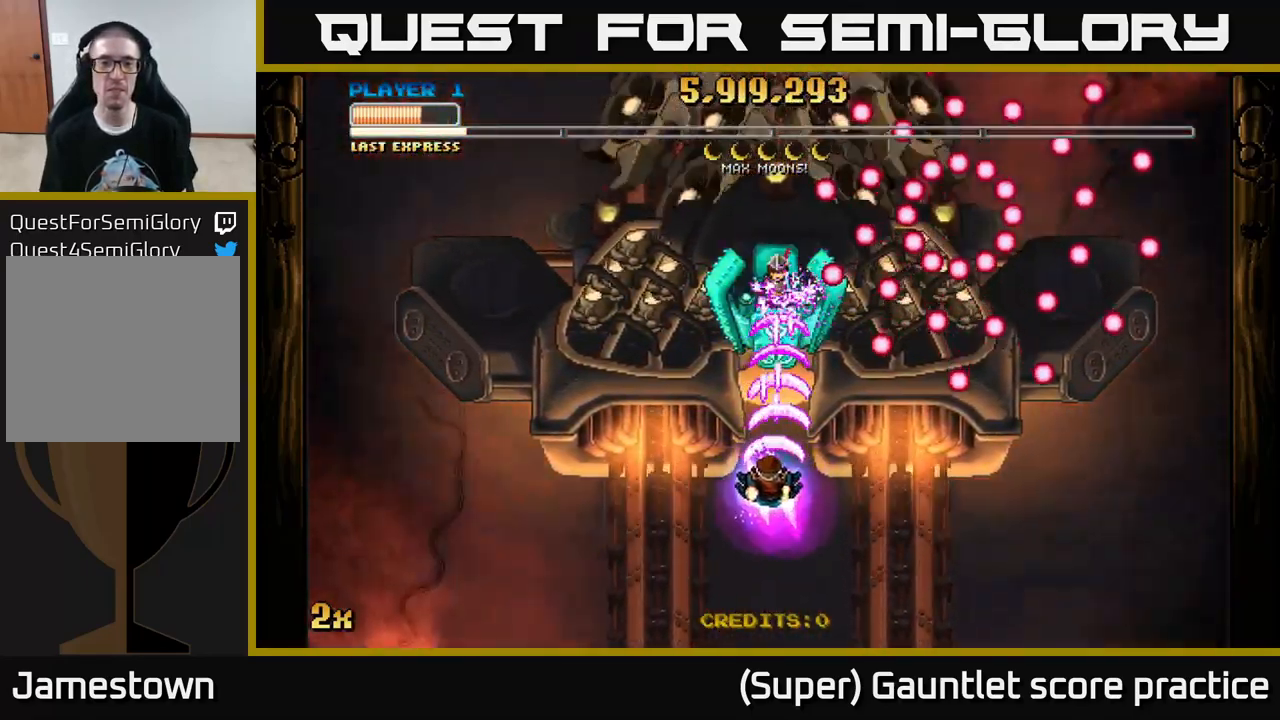
{"buttons": ["A"], "left_stick": "center", "events": [[150, "left_stick", "center"], [333, "left_stick", "up-left"], [400, "left_stick", "center"]]}
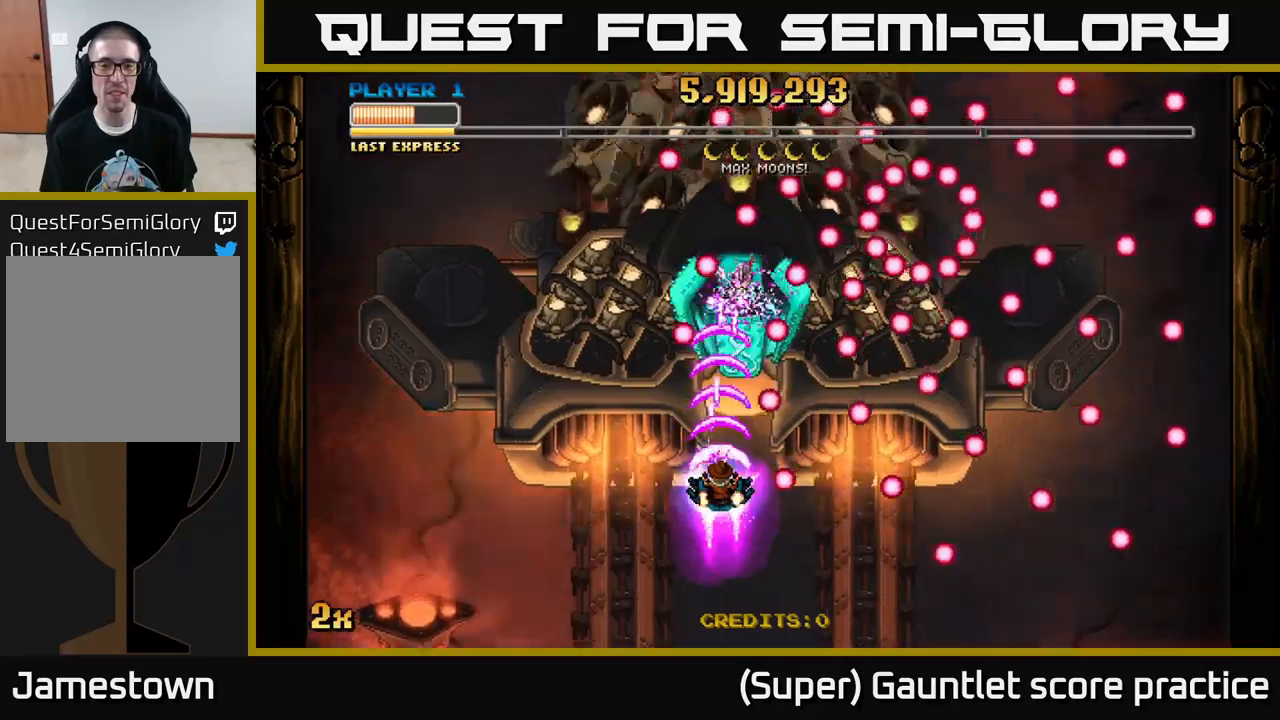
{"buttons": ["A"], "left_stick": "down-left", "events": [[334, "left_stick", "down-left"]]}
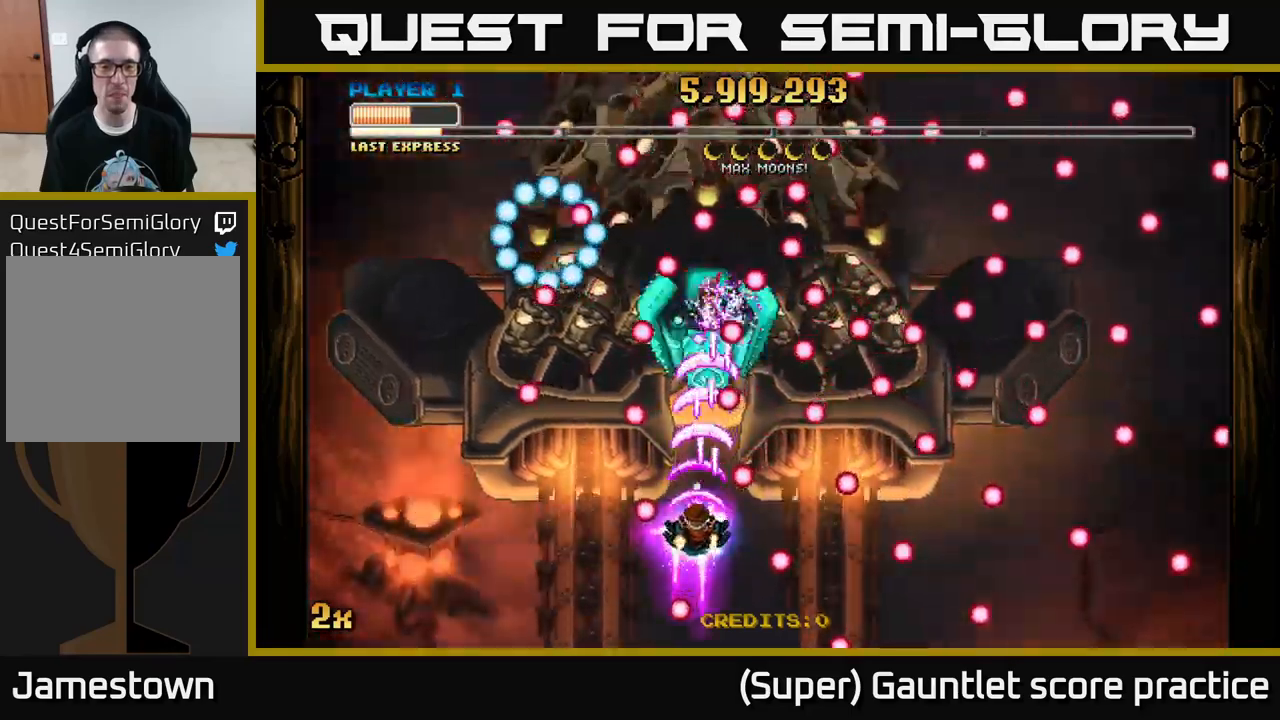
{"buttons": ["A"], "left_stick": "center", "events": [[17, "left_stick", "center"], [67, "left_stick", "left"], [184, "left_stick", "up-right"], [284, "left_stick", "center"]]}
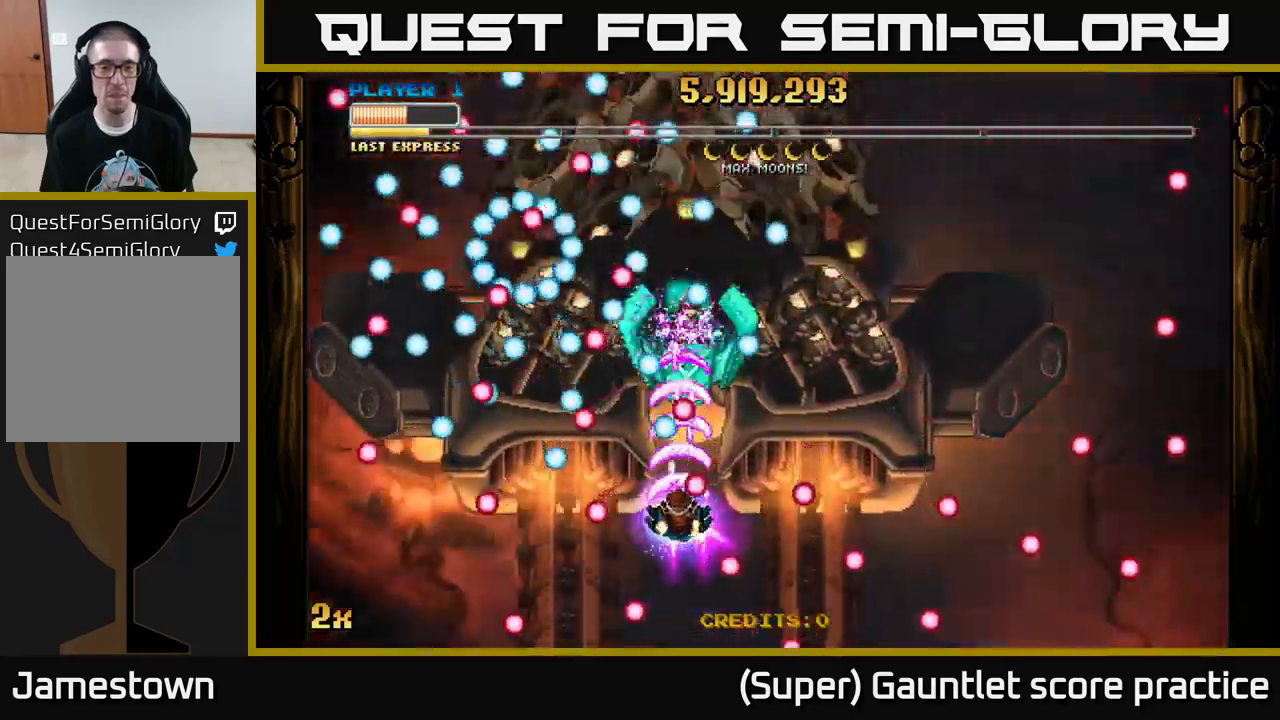
{"buttons": ["A"], "left_stick": "center", "events": [[50, "left_stick", "down-right"], [167, "left_stick", "center"]]}
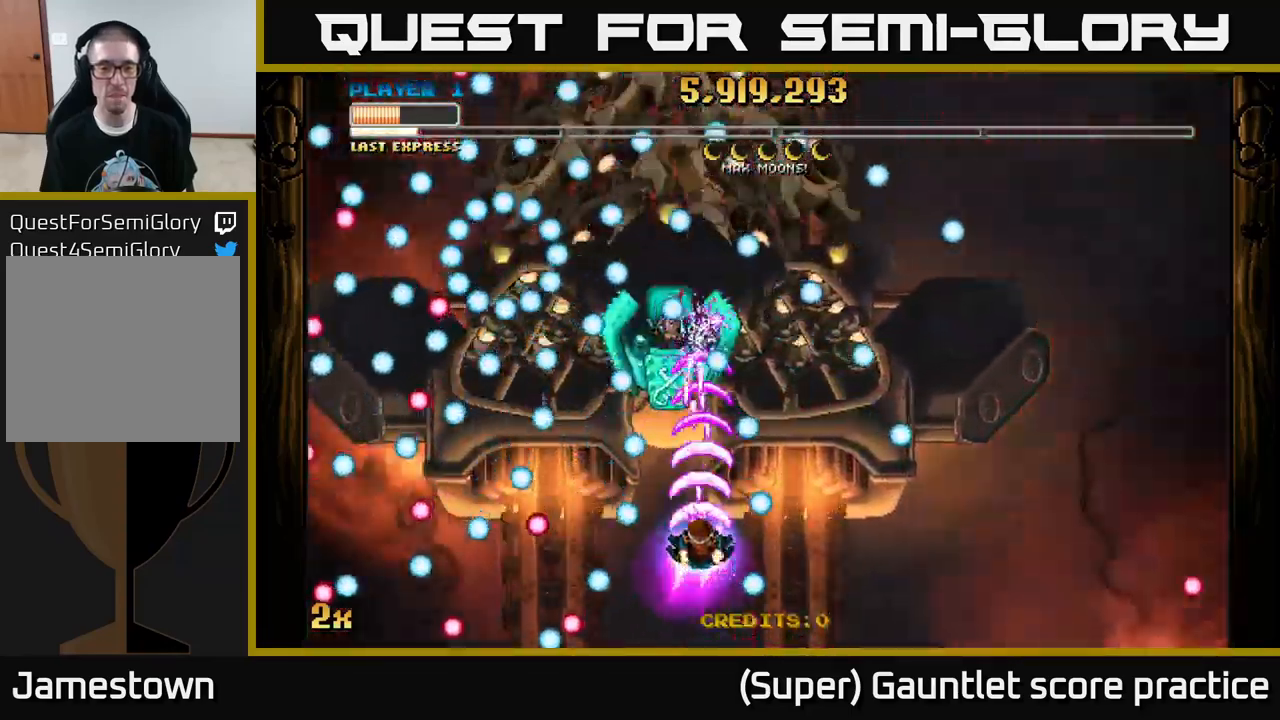
{"buttons": ["A"], "left_stick": "center", "events": [[134, "left_stick", "right"], [234, "left_stick", "down-left"], [467, "left_stick", "center"]]}
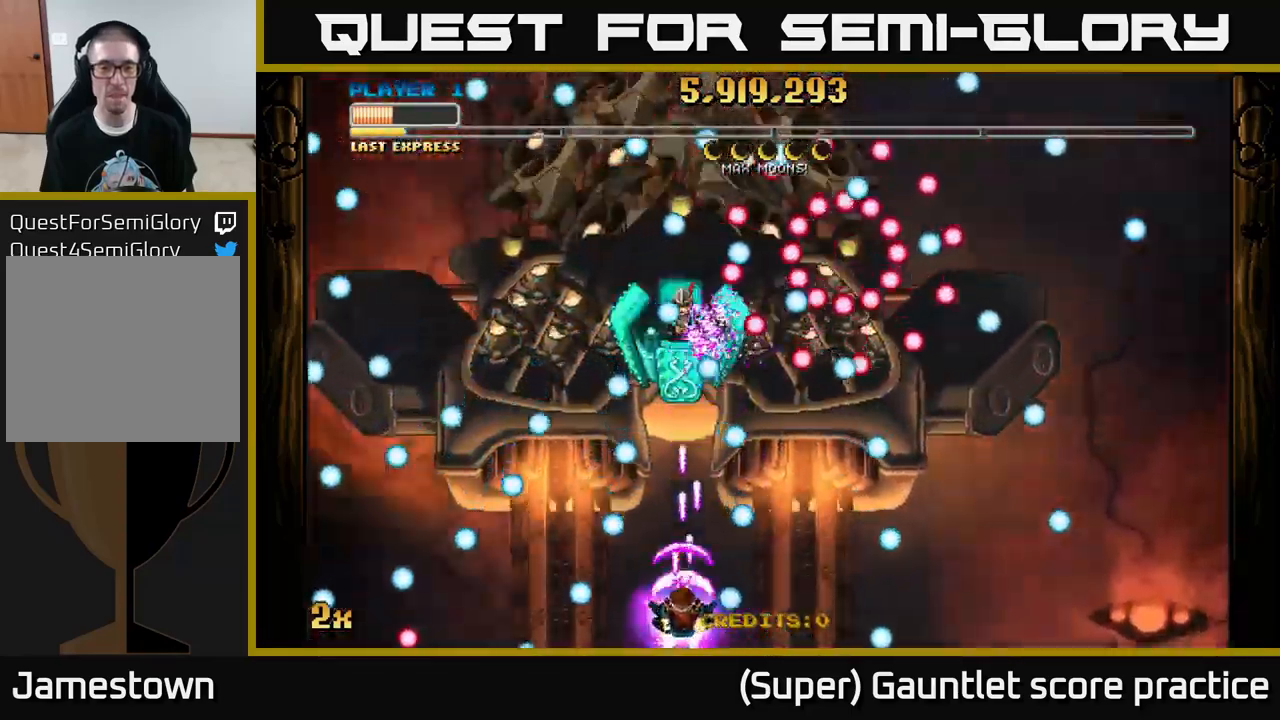
{"buttons": ["A"], "left_stick": "down-left", "events": [[50, "left_stick", "right"], [134, "left_stick", "up-right"], [250, "left_stick", "center"], [300, "left_stick", "down"], [450, "left_stick", "down-left"]]}
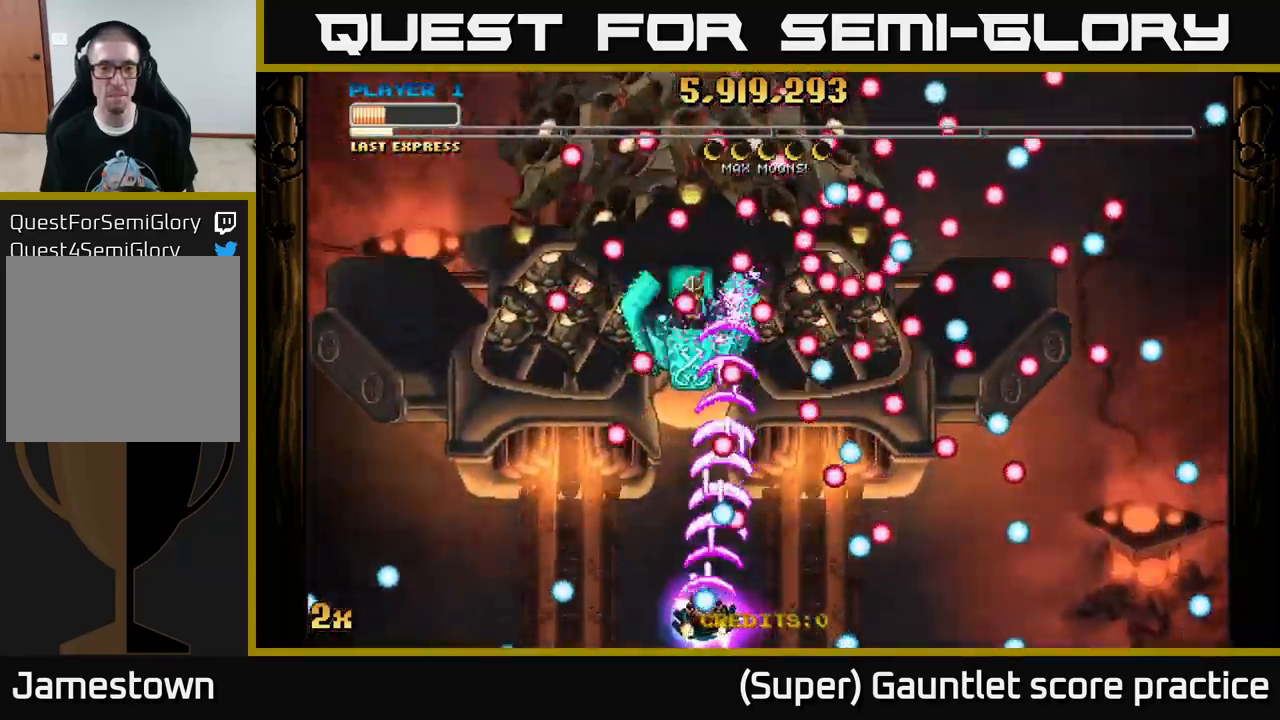
{"buttons": ["A"], "left_stick": "left", "events": [[67, "left_stick", "up-left"], [250, "left_stick", "down-right"], [484, "left_stick", "left"]]}
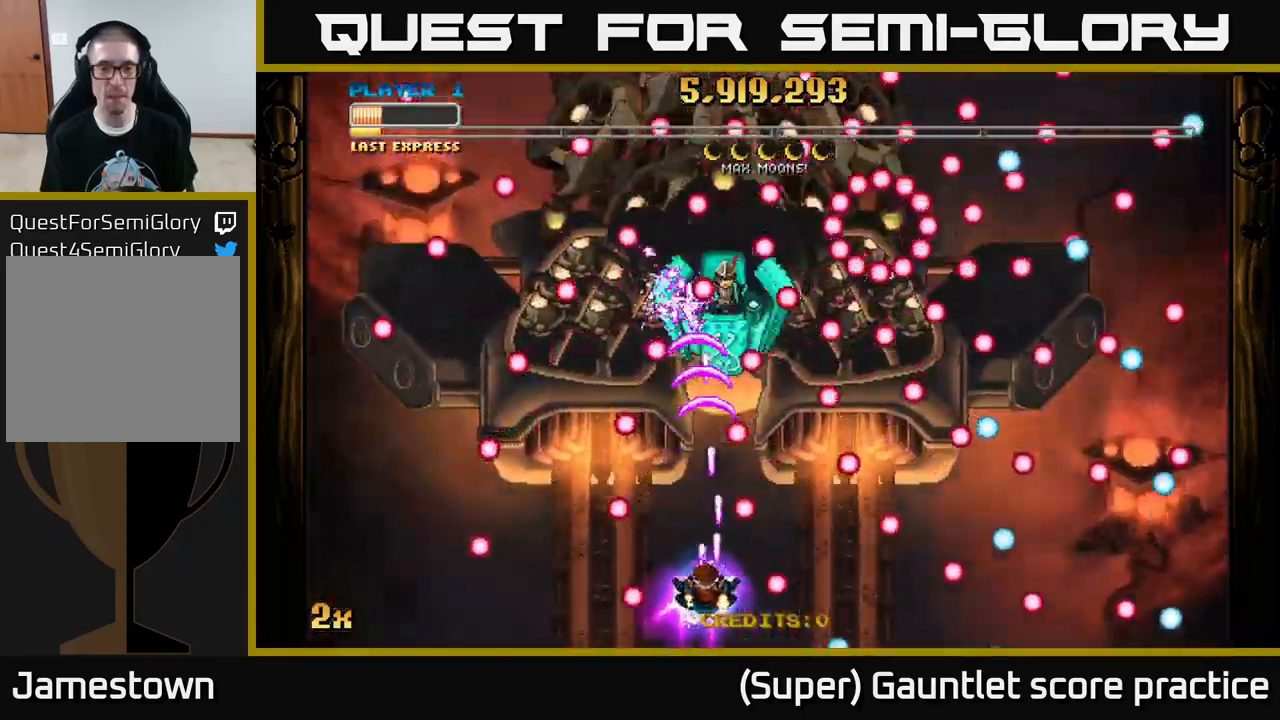
{"buttons": ["A"], "left_stick": "down-left", "events": [[67, "left_stick", "down-right"], [267, "left_stick", "center"], [317, "left_stick", "up-left"], [467, "left_stick", "down-left"]]}
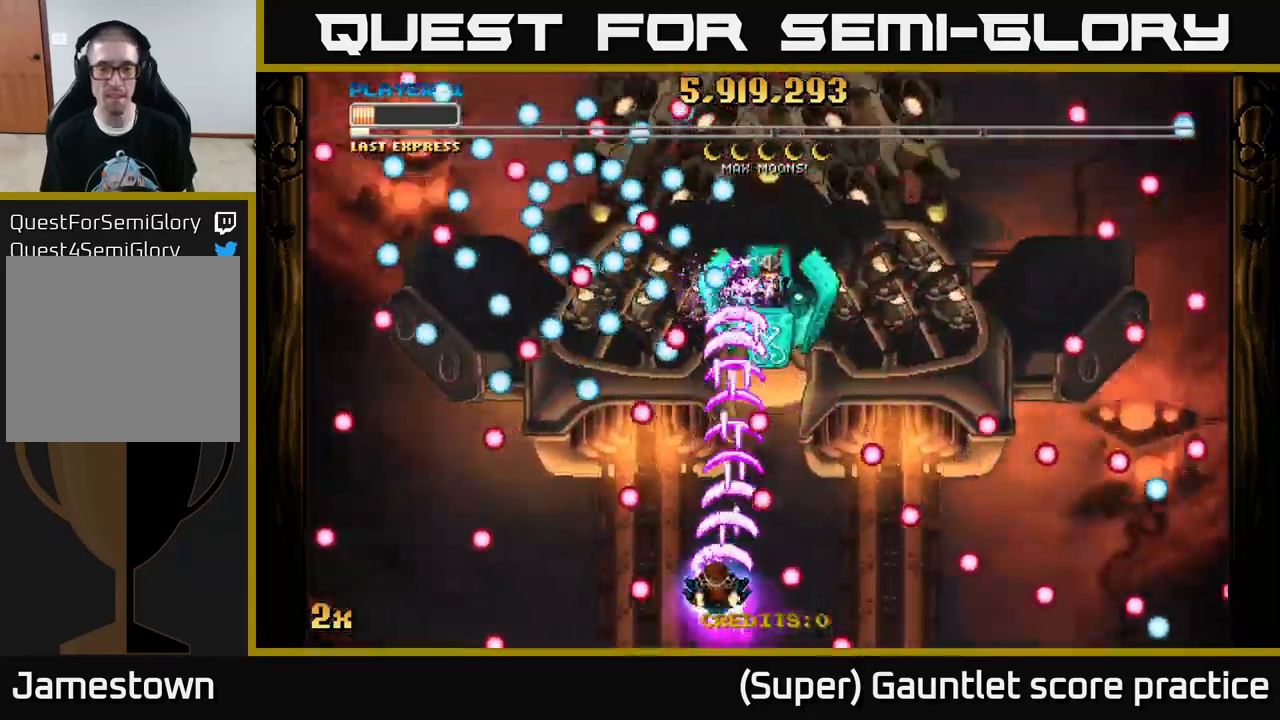
{"buttons": ["A"], "left_stick": "right", "events": [[50, "left_stick", "center"], [100, "left_stick", "right"], [334, "left_stick", "up-right"], [450, "left_stick", "right"]]}
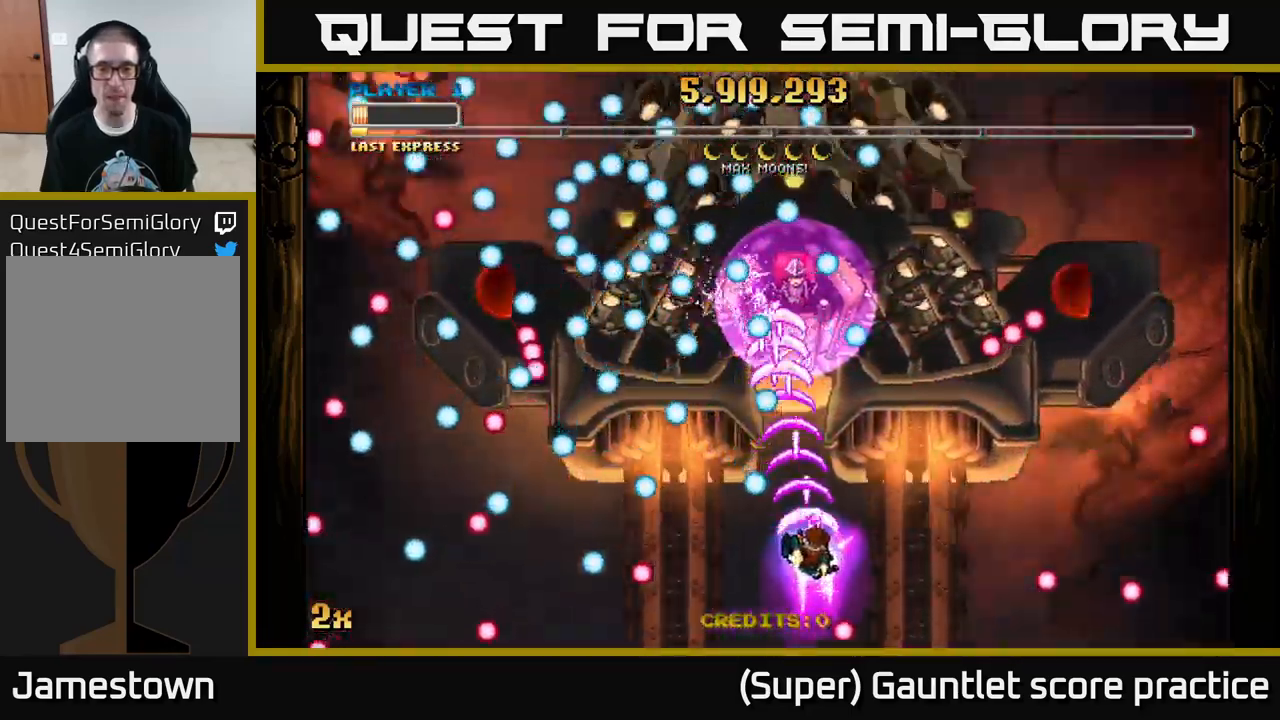
{"buttons": ["A"], "left_stick": "right", "events": [[167, "X", "down"], [184, "left_stick", "up-right"], [234, "X", "up"], [300, "left_stick", "right"]]}
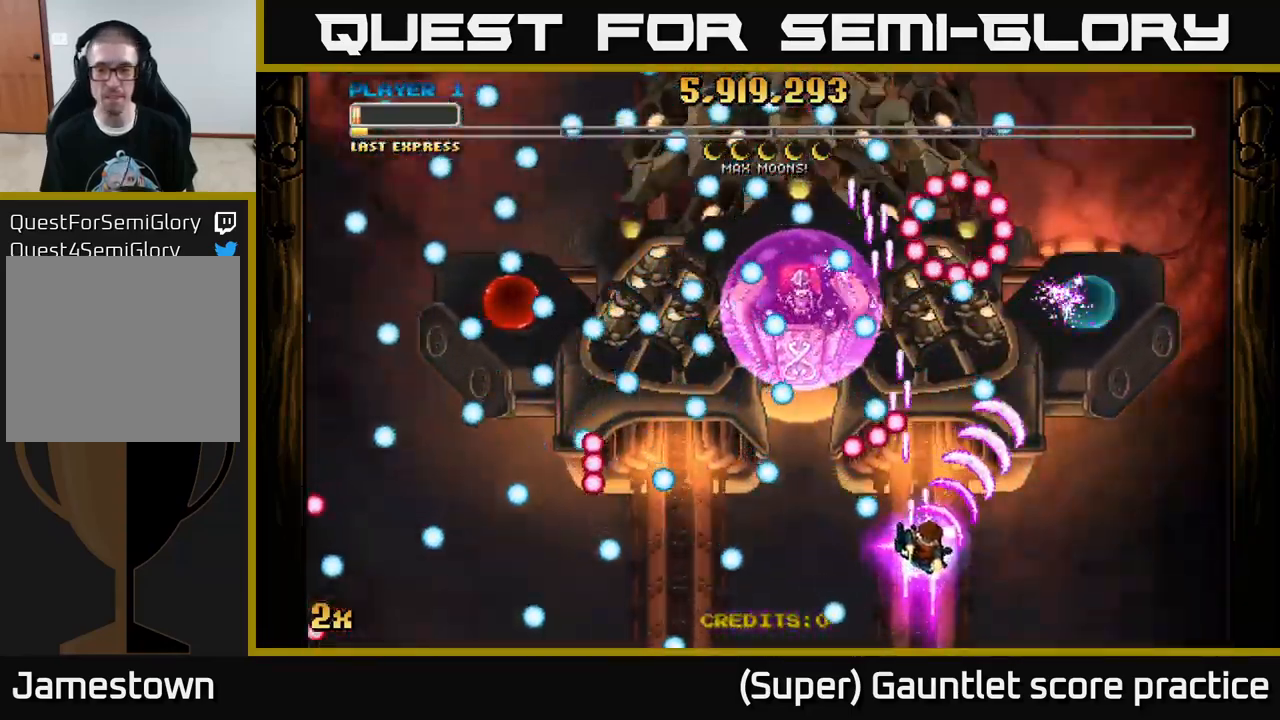
{"buttons": ["A", "X"], "left_stick": "up", "events": [[417, "X", "down"], [417, "left_stick", "up"]]}
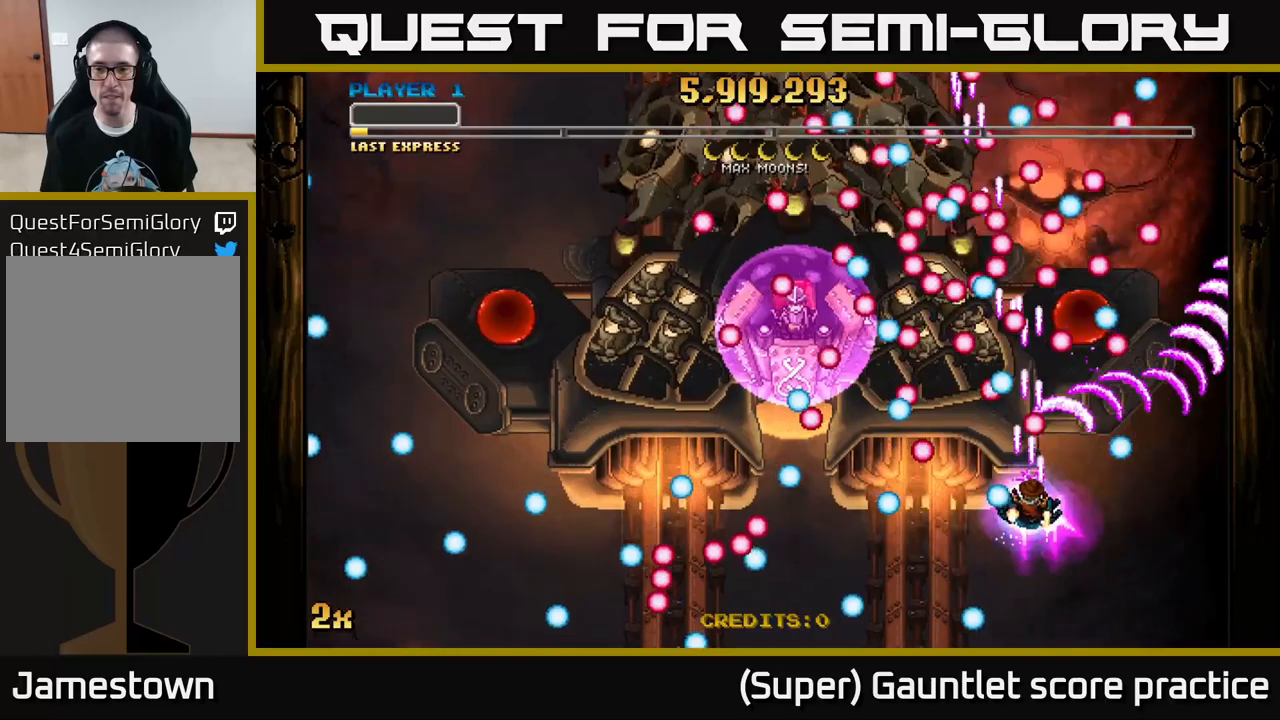
{"buttons": ["A"], "left_stick": "down", "events": [[16, "X", "up"], [66, "left_stick", "right"], [466, "left_stick", "down"]]}
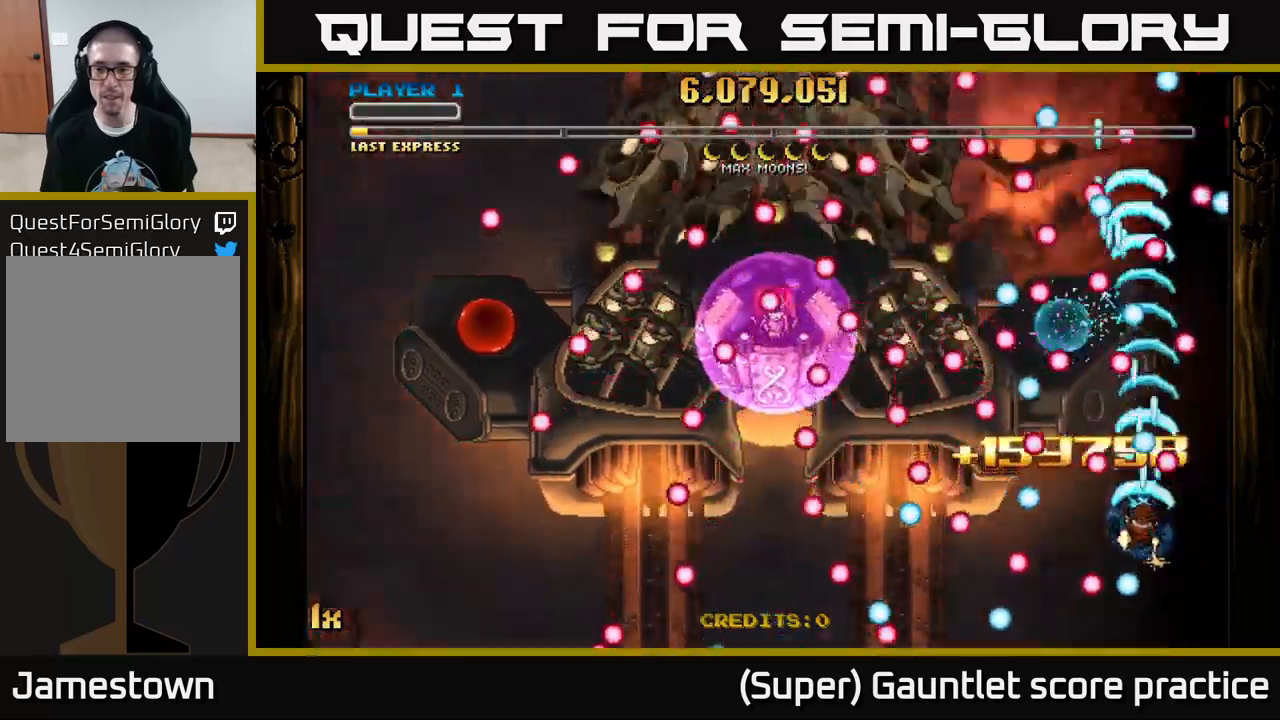
{"buttons": ["A"], "left_stick": "left", "events": [[100, "left_stick", "right"], [166, "left_stick", "center"], [216, "left_stick", "down-right"], [350, "left_stick", "up-right"], [483, "left_stick", "left"]]}
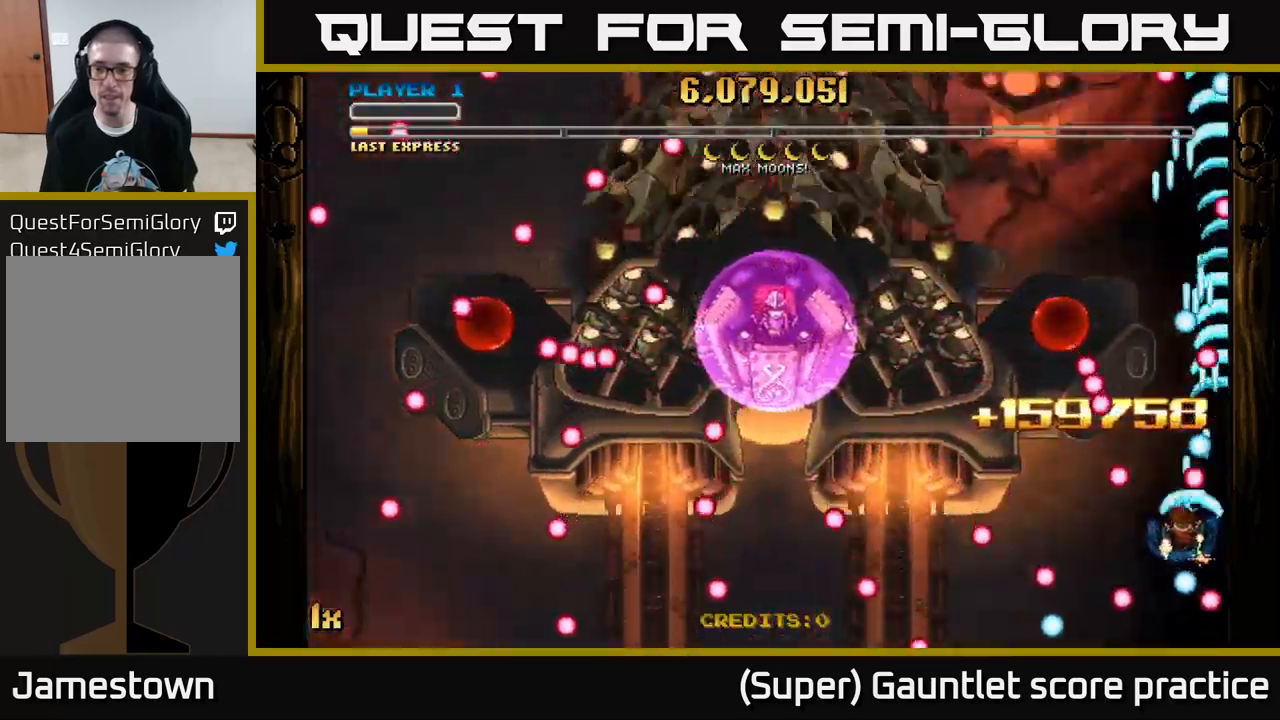
{"buttons": ["A"], "left_stick": "up-left", "events": [[150, "left_stick", "down-left"], [400, "left_stick", "up-left"]]}
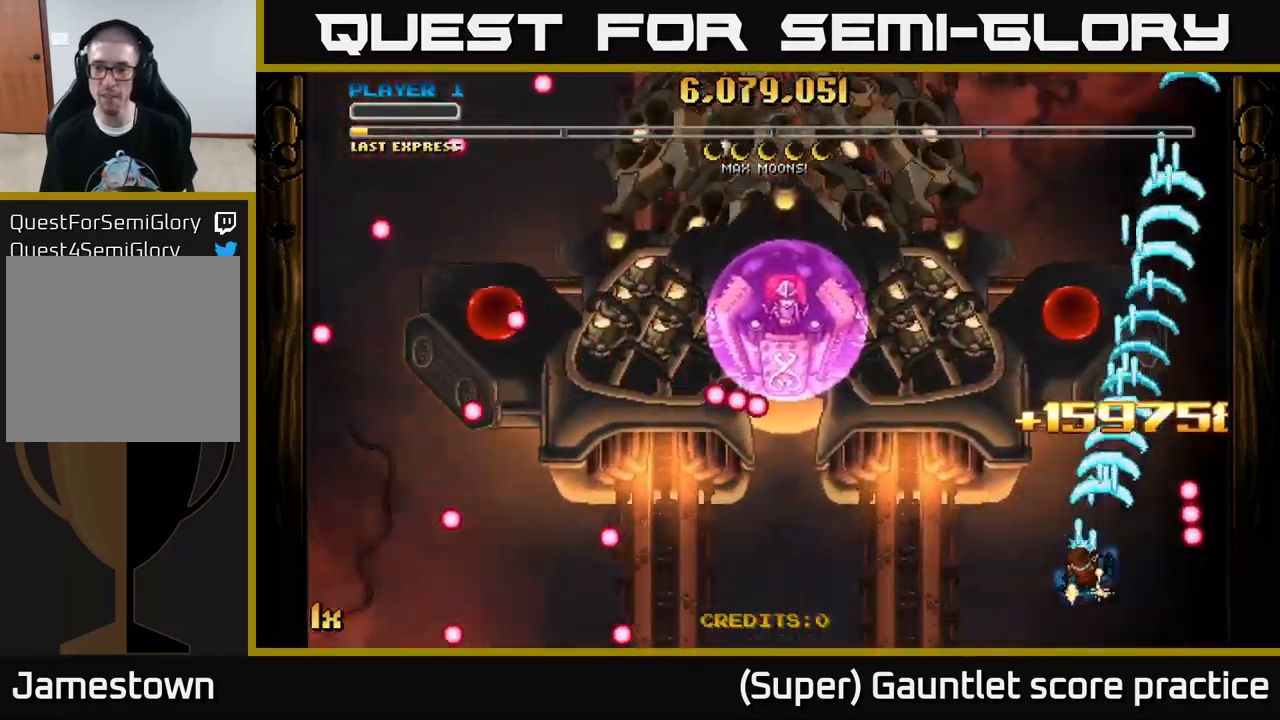
{"buttons": ["A"], "left_stick": "up-left", "events": [[66, "X", "down"], [66, "left_stick", "up"], [133, "X", "up"], [300, "left_stick", "up-left"]]}